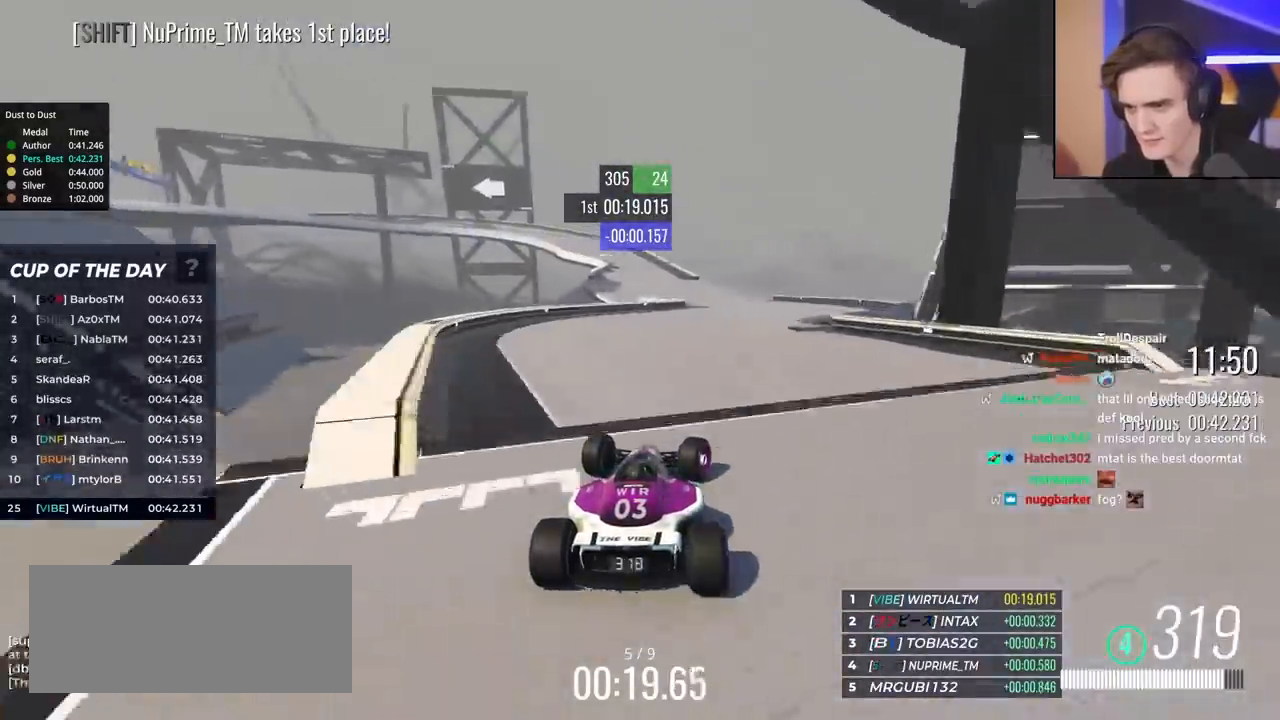
Gameplay with keyboard; each line is a JSON object with the keys held at the frame after it. "events" lists presses ("down") and releases ("up") of "brake", "down", "left", "right" and "up" between this image and that frame as [ms after this image, input, new state], when the widget could be followed in between. No other keys are recorded. Mouse input is not recorded. Key names are as the overlay labels them; some are game actions (e.g. jump) rather than physical keys.
{"keys": ["left", "up"], "events": [[33, "right", "up"], [217, "left", "down"], [317, "left", "up"], [350, "left", "down"]]}
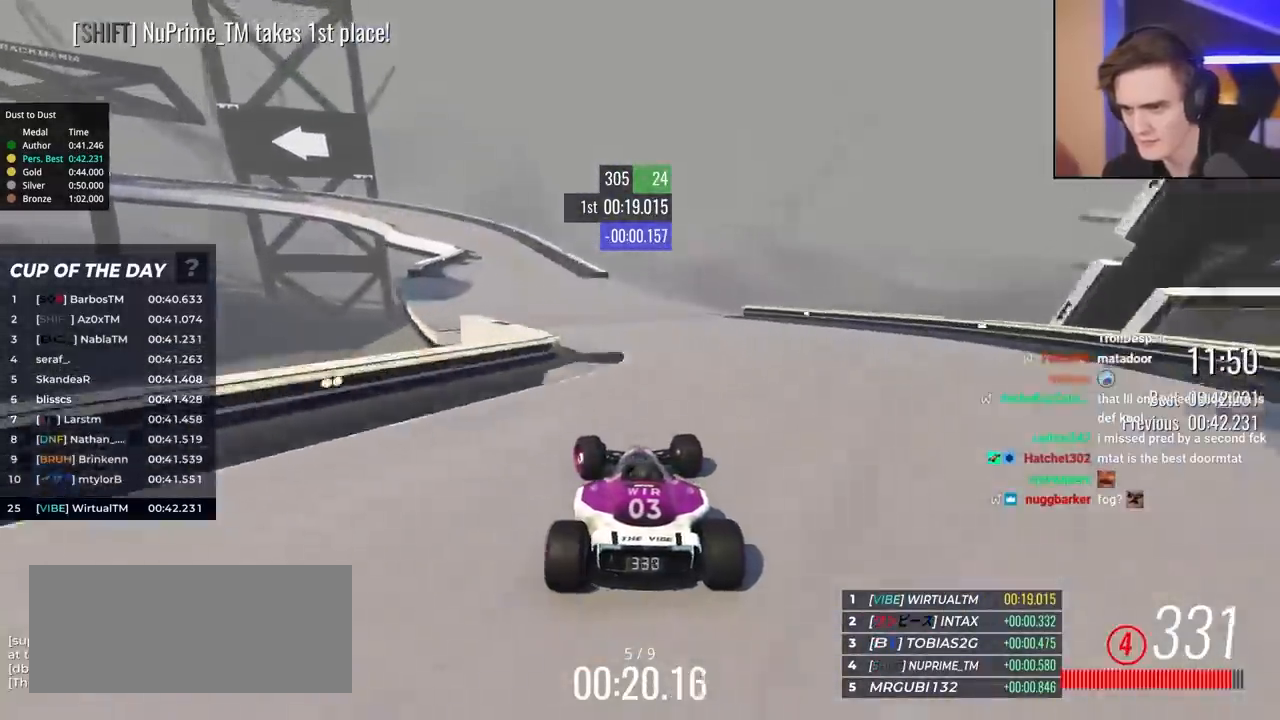
{"keys": ["brake", "left", "up"], "events": [[233, "brake", "down"], [283, "up", "up"], [367, "up", "down"]]}
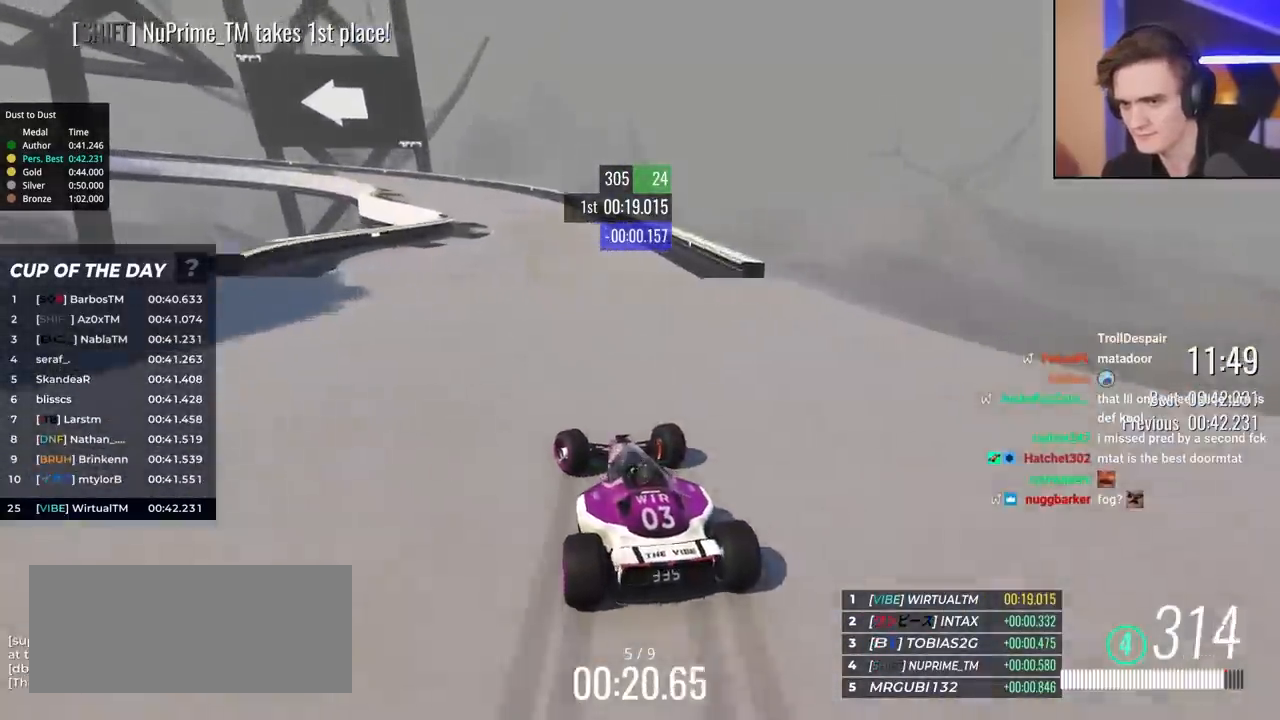
{"keys": ["left", "up"], "events": [[383, "up", "up"], [433, "brake", "up"], [433, "up", "down"]]}
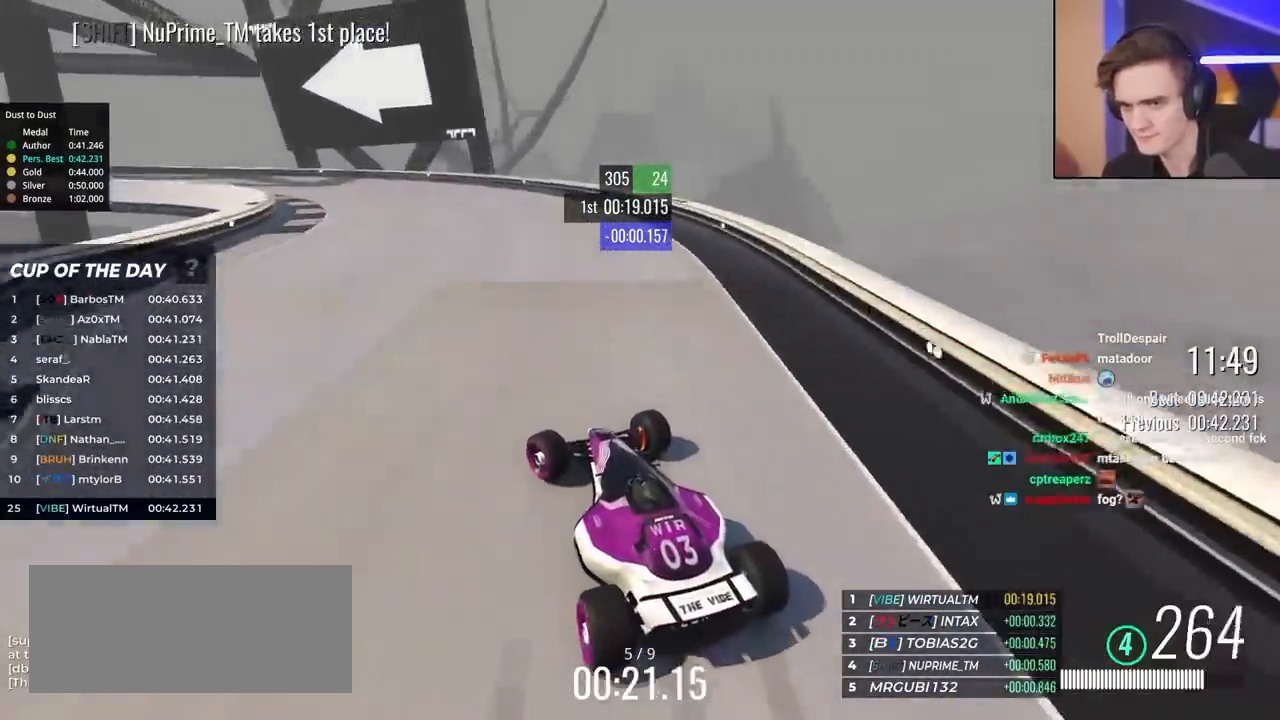
{"keys": ["left", "up"], "events": [[400, "brake", "down"], [450, "brake", "up"]]}
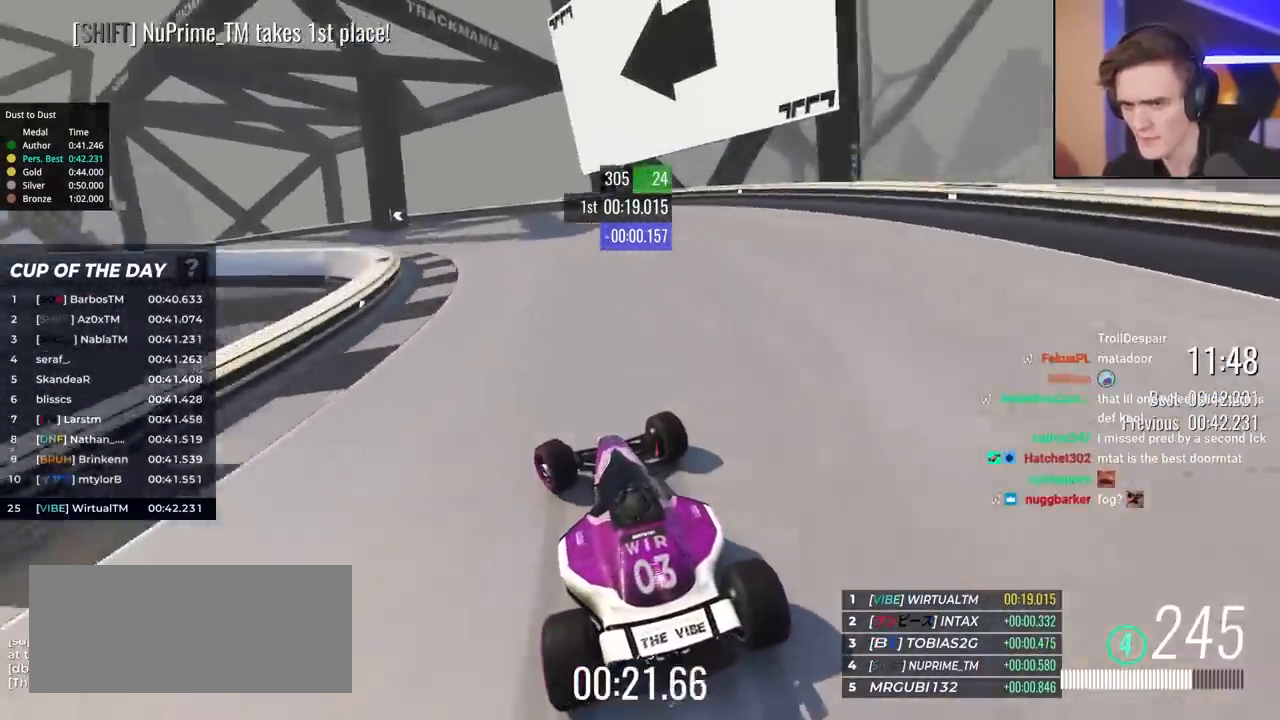
{"keys": ["left", "up"], "events": []}
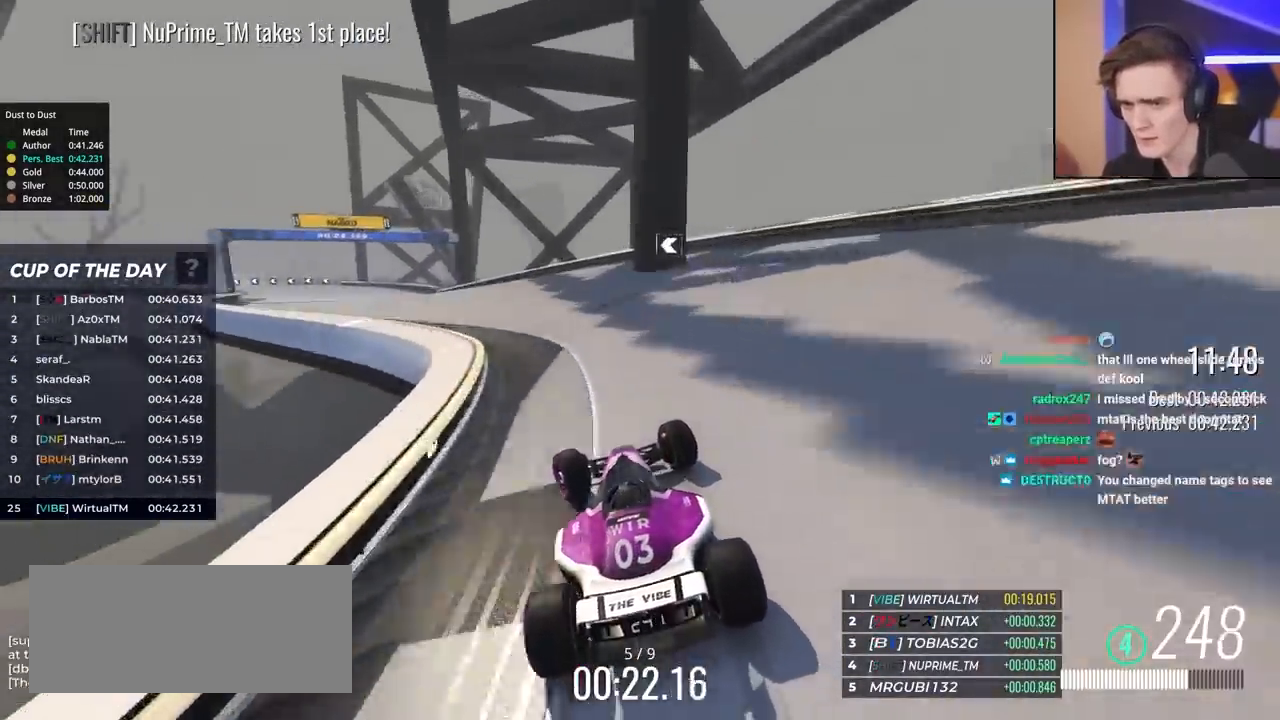
{"keys": ["up"], "events": [[433, "left", "up"]]}
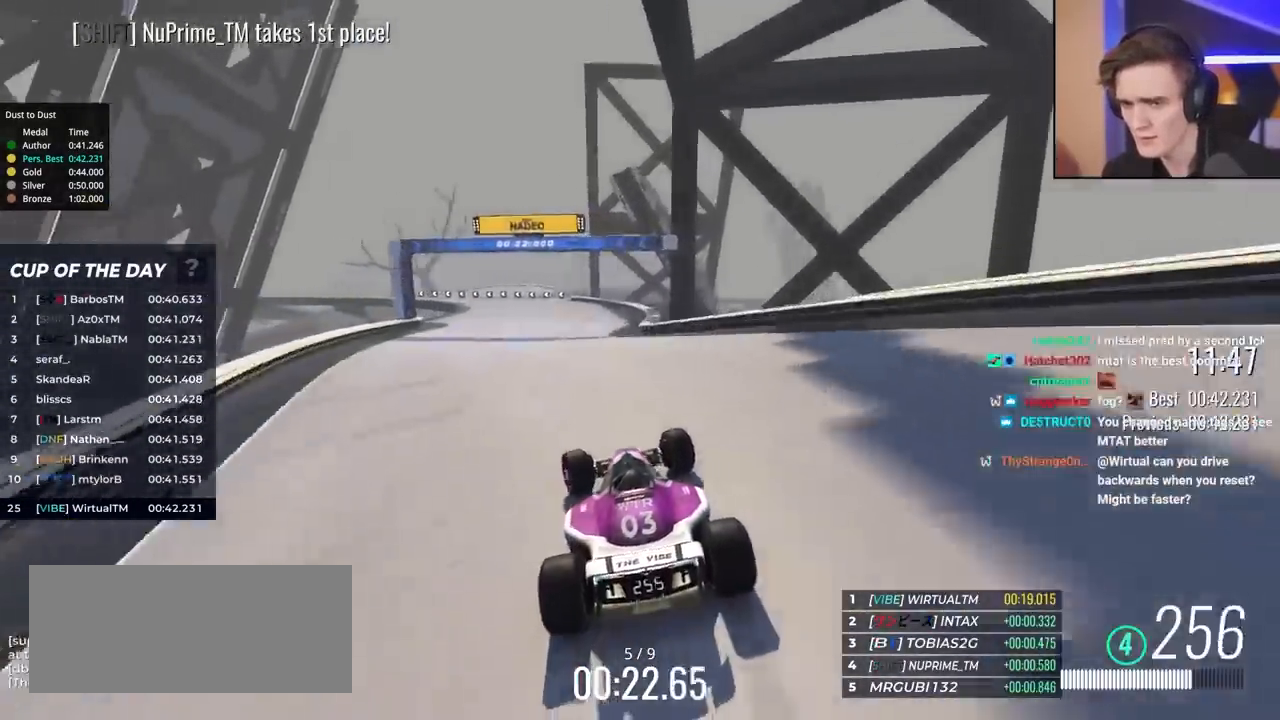
{"keys": ["up"], "events": [[317, "left", "down"], [500, "left", "up"]]}
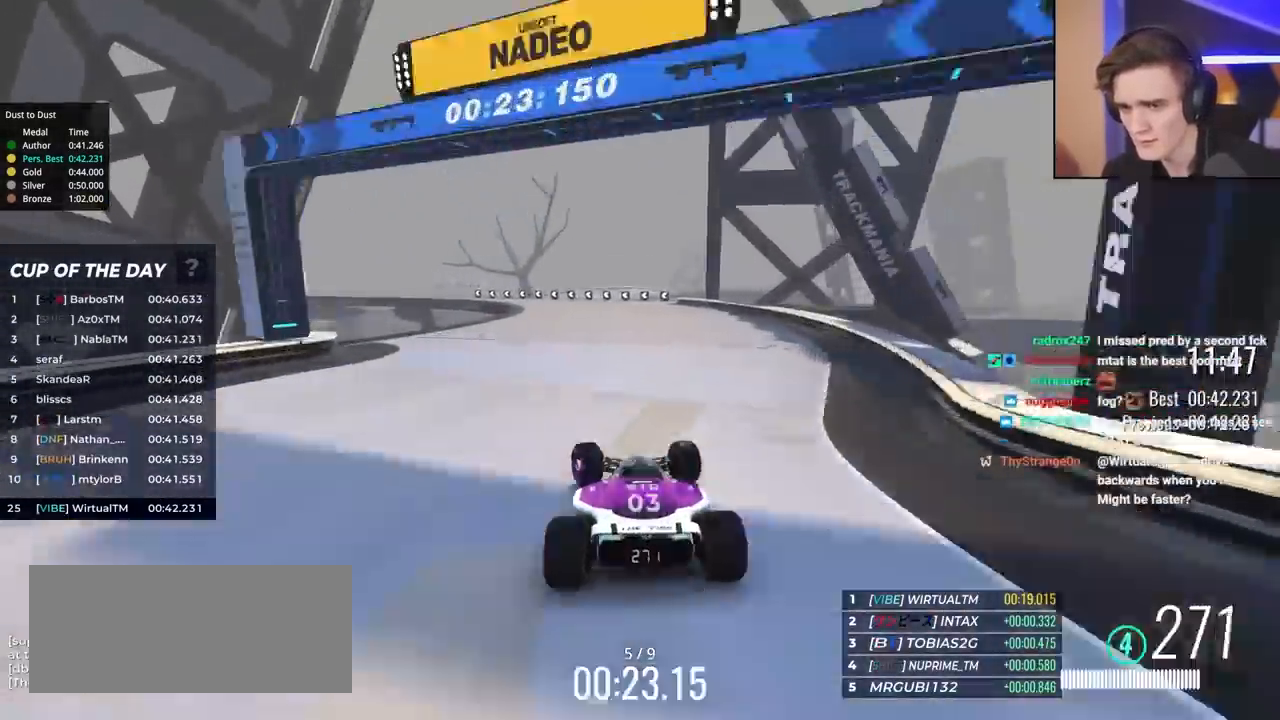
{"keys": ["up"], "events": [[233, "left", "down"], [417, "left", "up"]]}
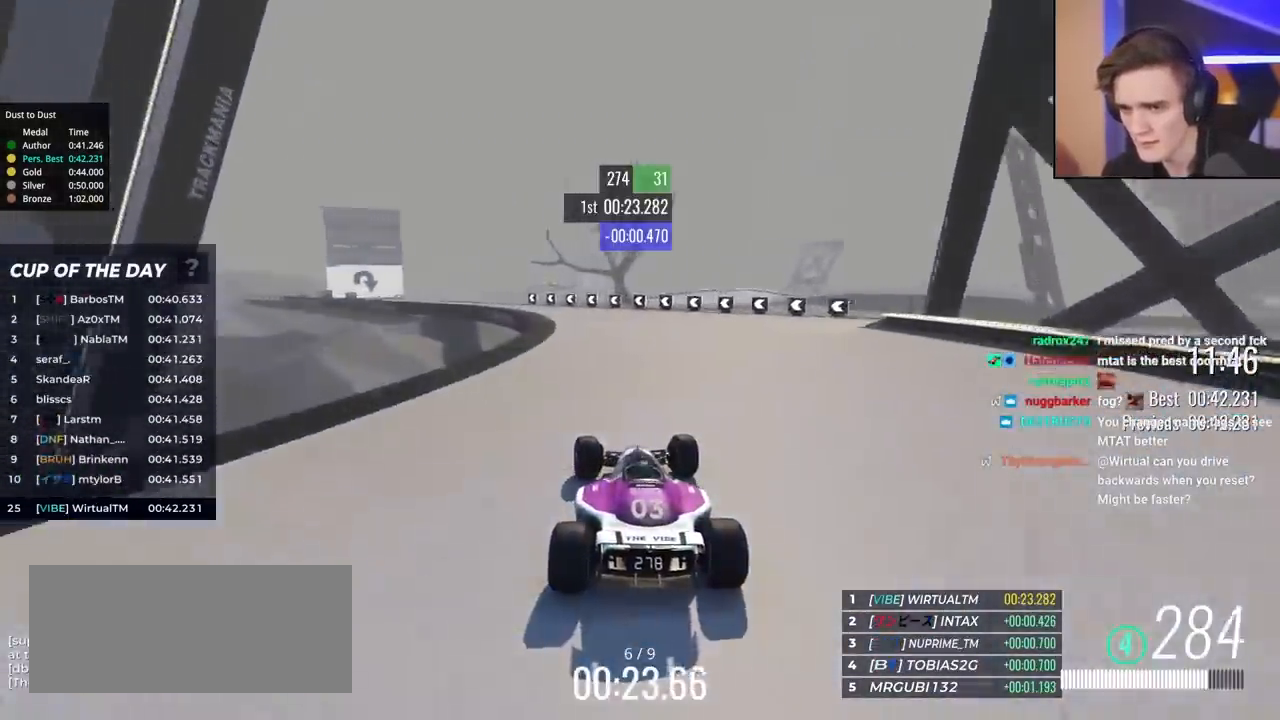
{"keys": ["left", "up"], "events": [[67, "left", "down"]]}
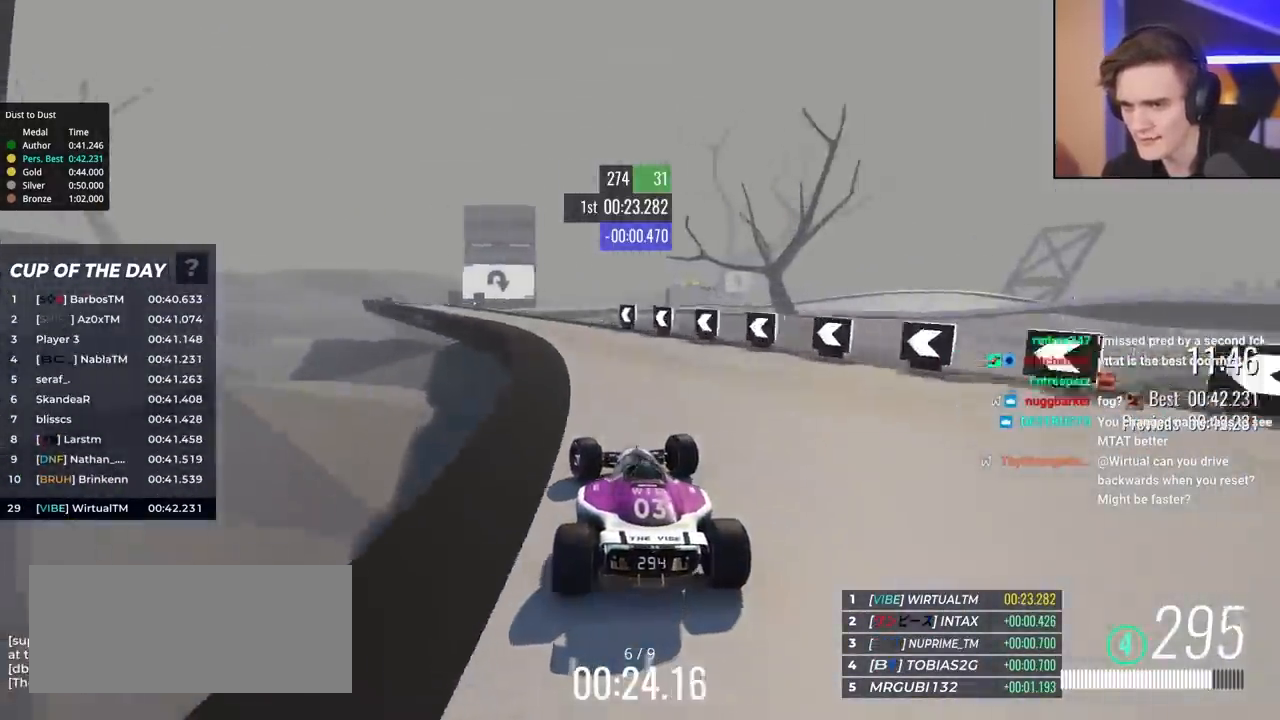
{"keys": ["left", "up"], "events": []}
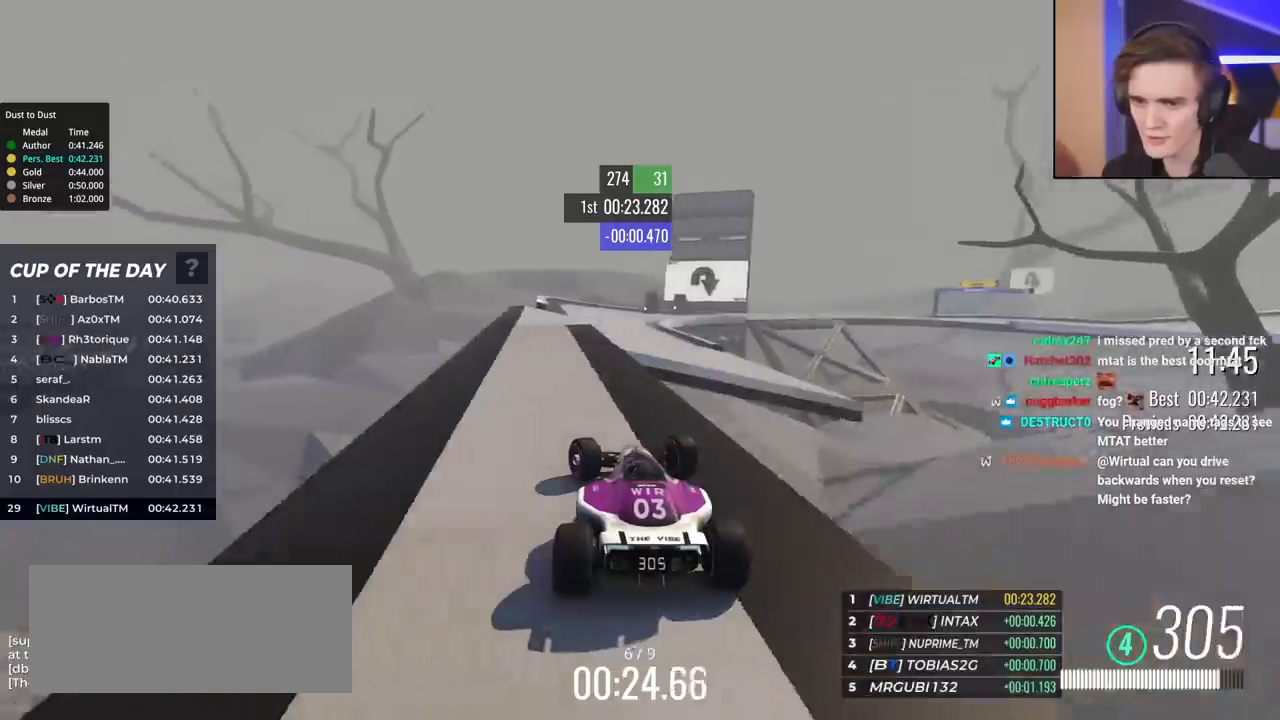
{"keys": ["right", "up"], "events": [[83, "left", "up"], [133, "right", "down"]]}
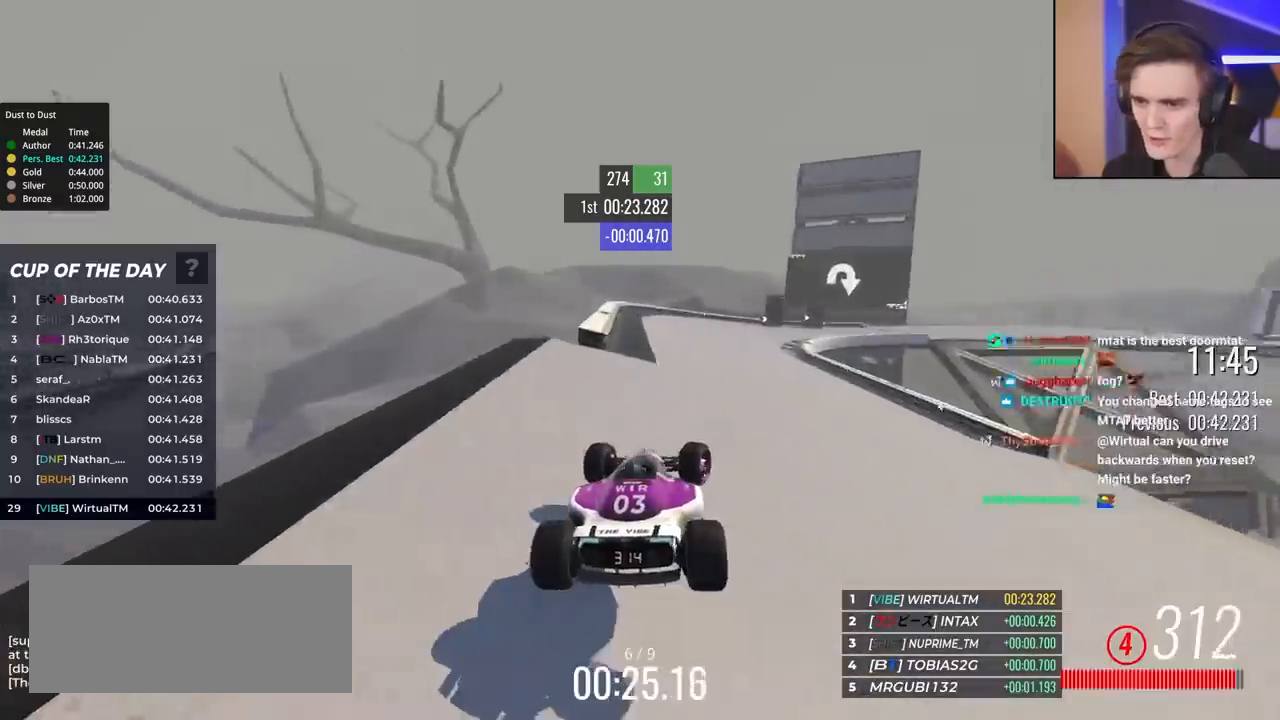
{"keys": ["brake", "right", "up"], "events": [[383, "brake", "down"]]}
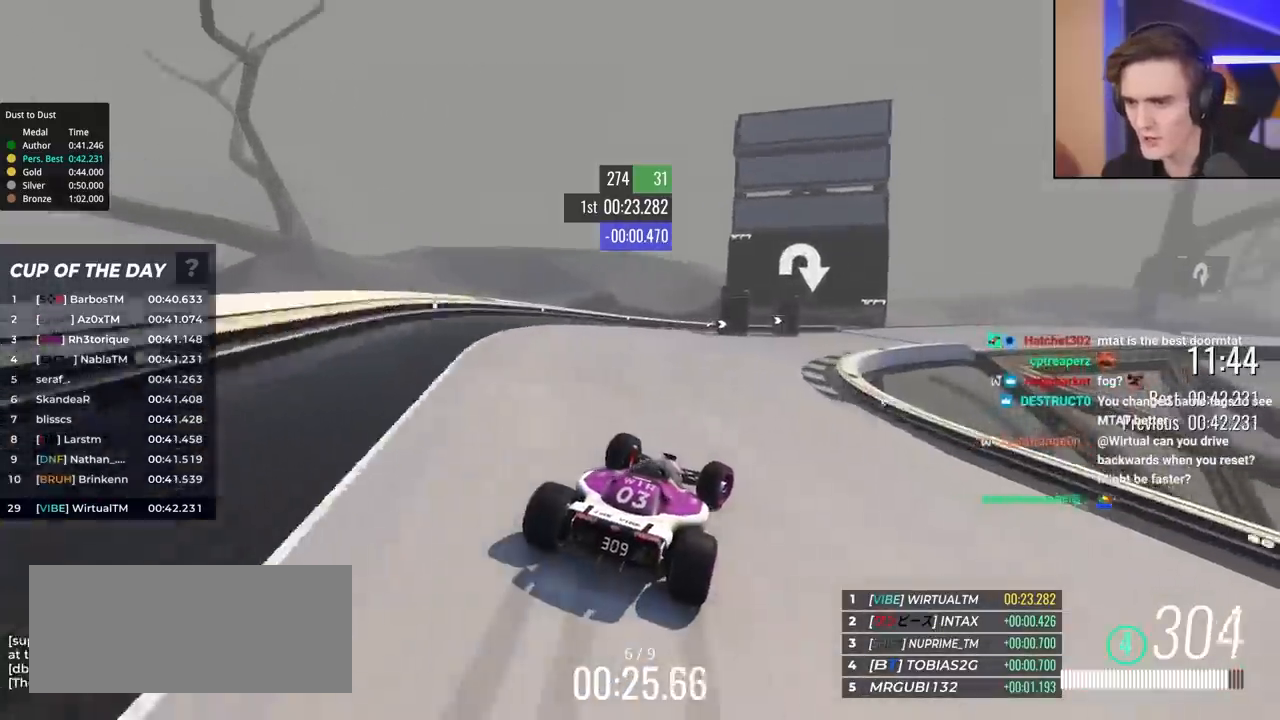
{"keys": ["right"], "events": [[83, "brake", "up"], [83, "up", "up"], [217, "up", "down"], [267, "brake", "down"], [317, "brake", "up"], [450, "up", "up"]]}
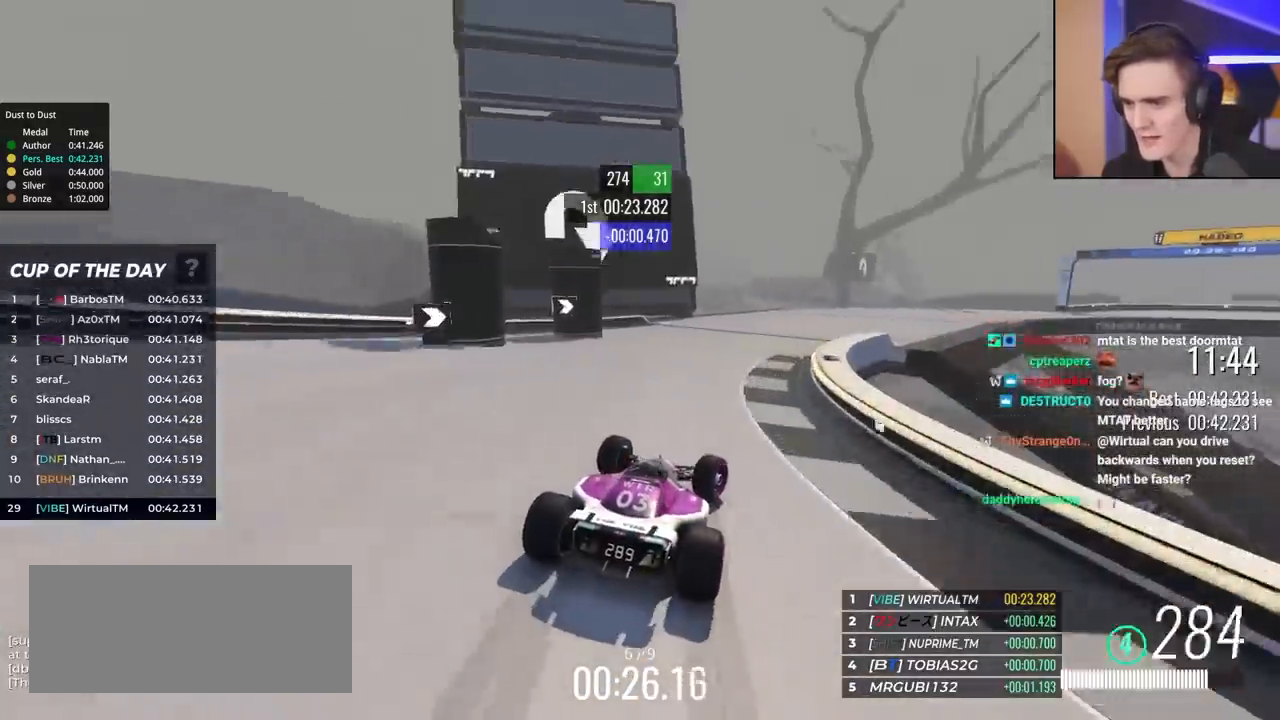
{"keys": ["right", "up"], "events": [[50, "up", "down"], [100, "up", "up"], [183, "up", "down"], [283, "up", "up"], [333, "up", "down"]]}
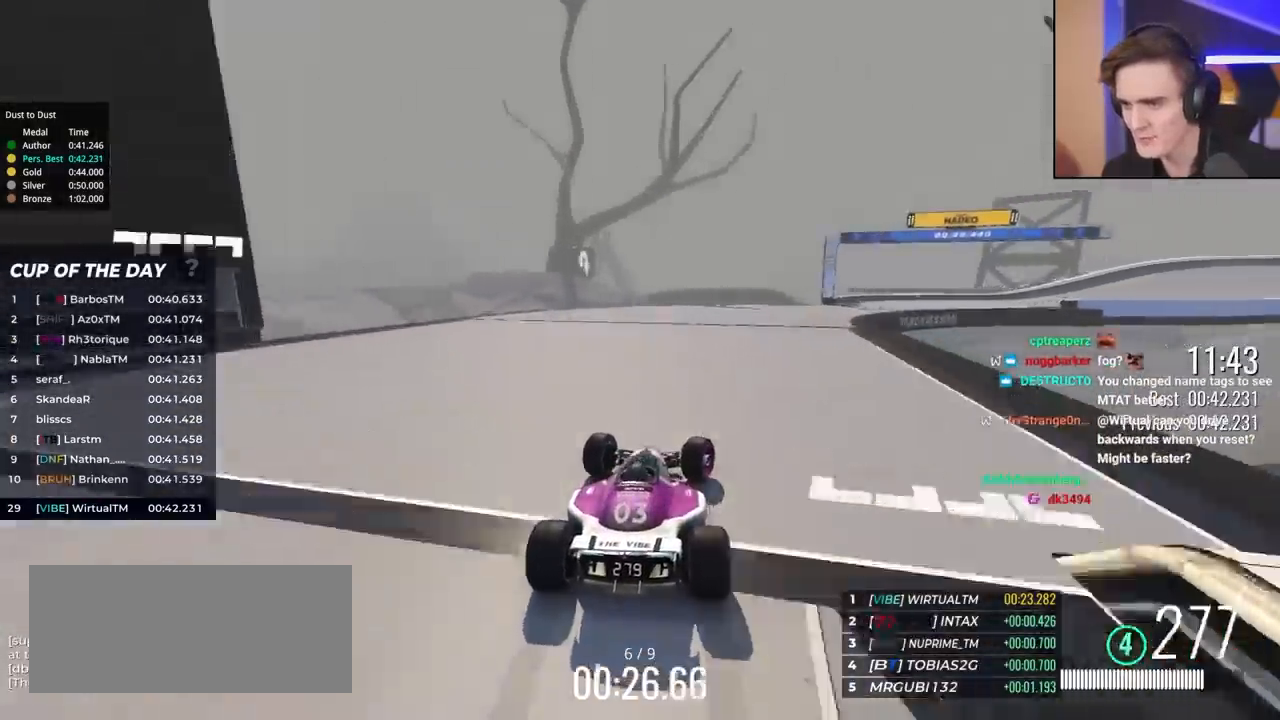
{"keys": ["right", "up"], "events": [[100, "up", "up"], [200, "up", "down"], [300, "up", "up"], [383, "up", "down"]]}
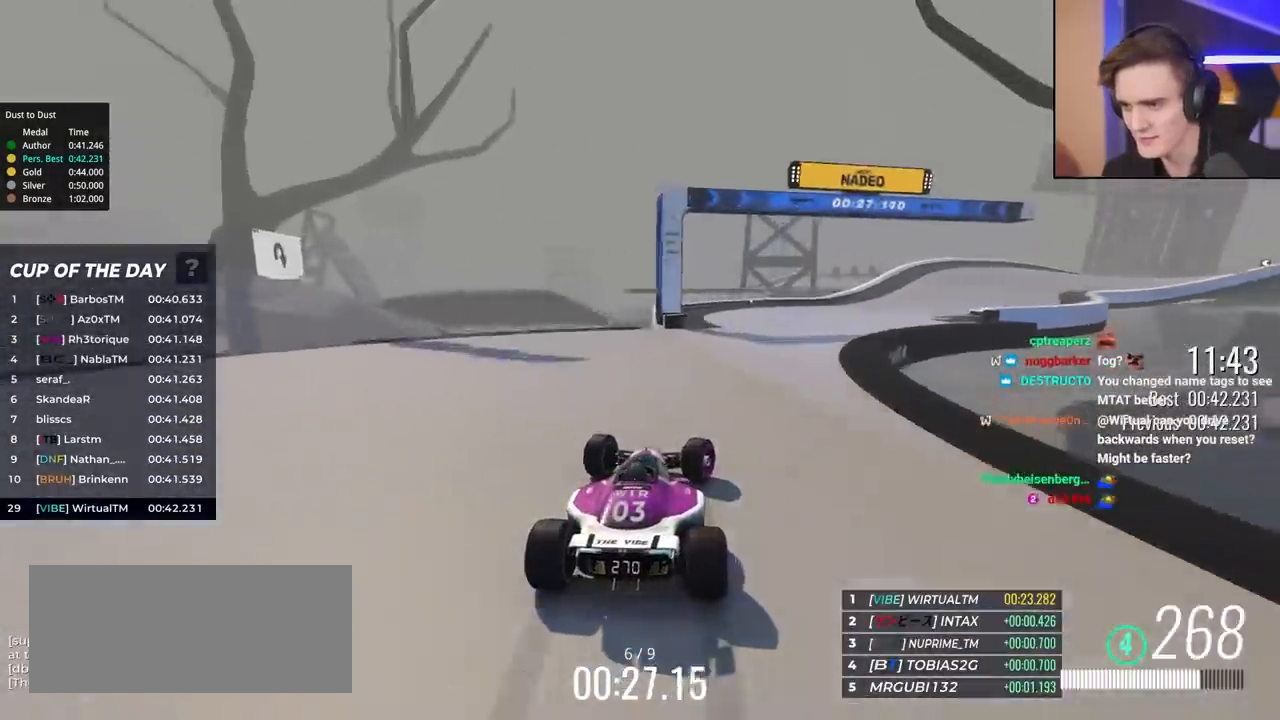
{"keys": ["right", "up"], "events": []}
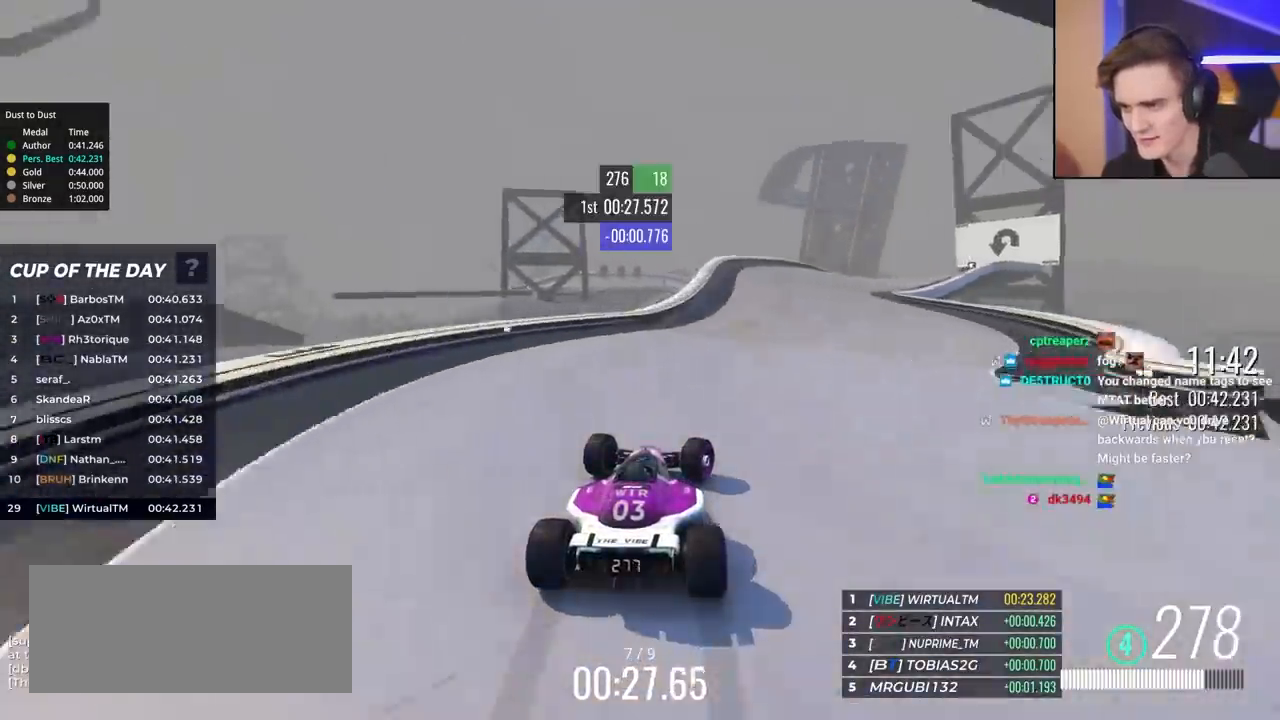
{"keys": ["left", "up"], "events": [[317, "right", "up"], [417, "left", "down"]]}
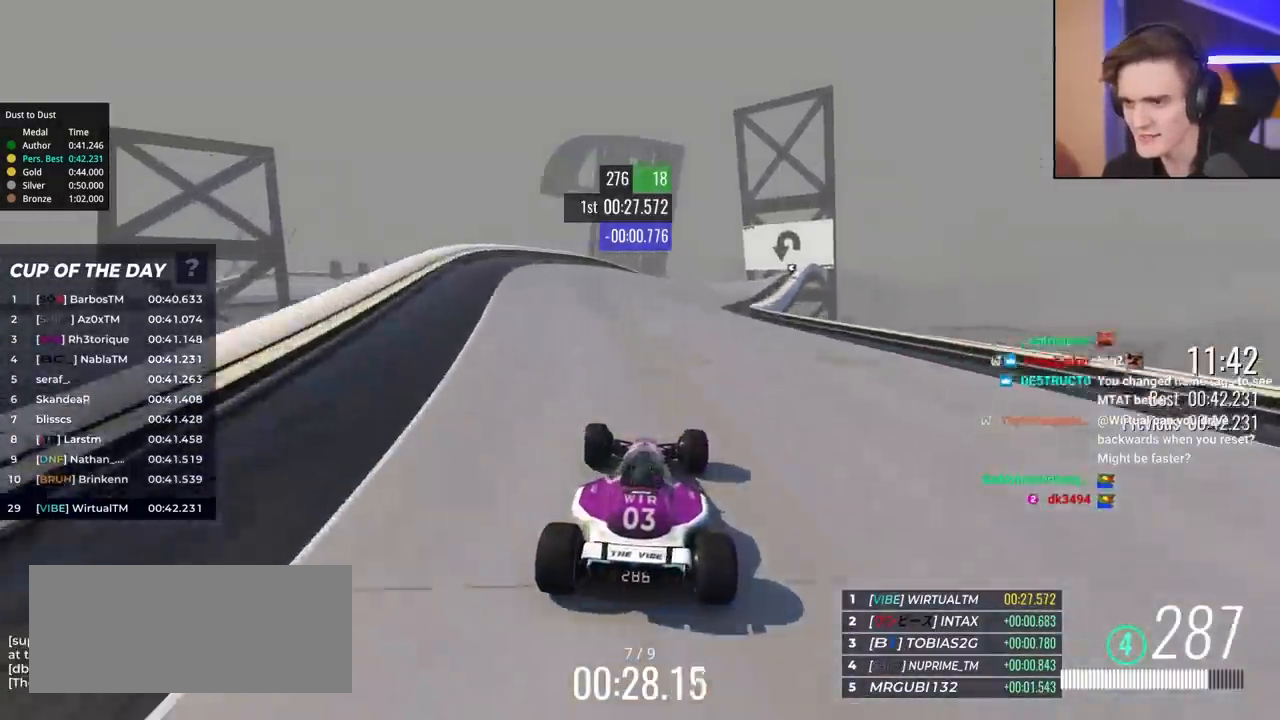
{"keys": ["right", "up"], "events": [[17, "left", "up"], [150, "right", "down"], [300, "right", "up"], [333, "right", "down"]]}
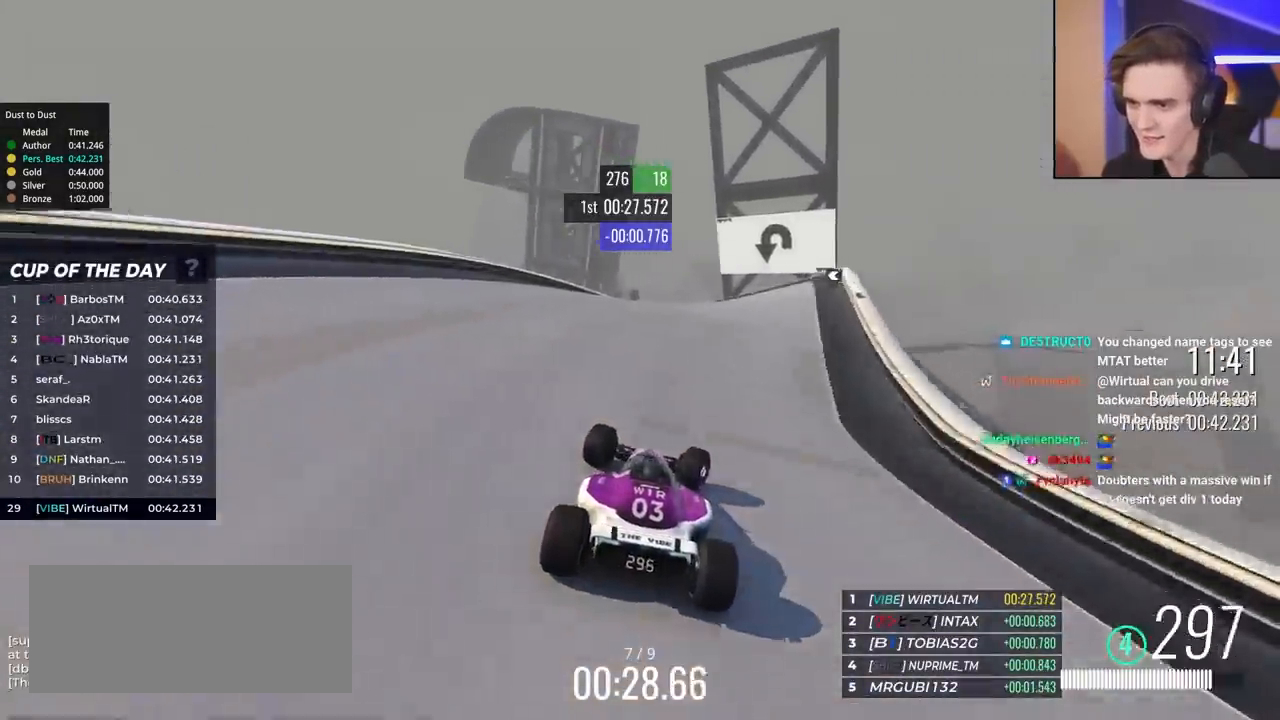
{"keys": ["up"], "events": [[117, "right", "up"], [167, "right", "down"], [267, "right", "up"], [350, "left", "down"], [450, "left", "up"]]}
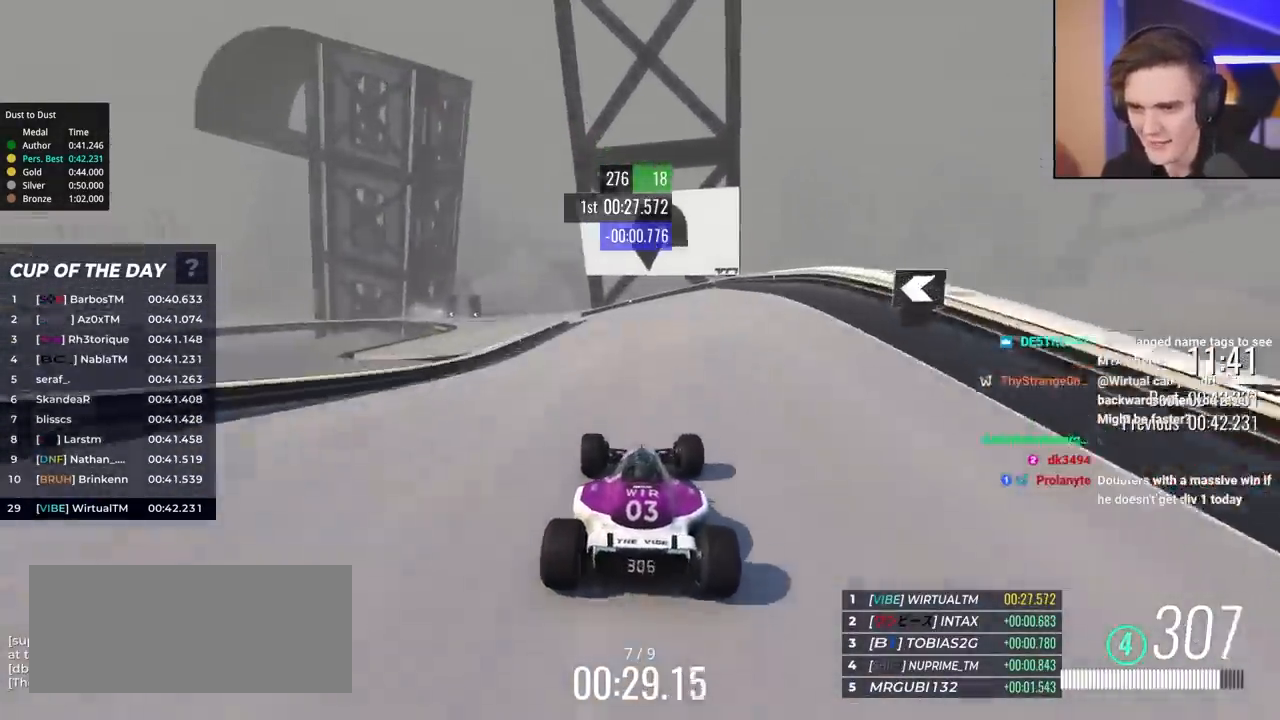
{"keys": ["up"], "events": [[50, "left", "down"], [133, "left", "up"], [283, "left", "down"], [467, "left", "up"]]}
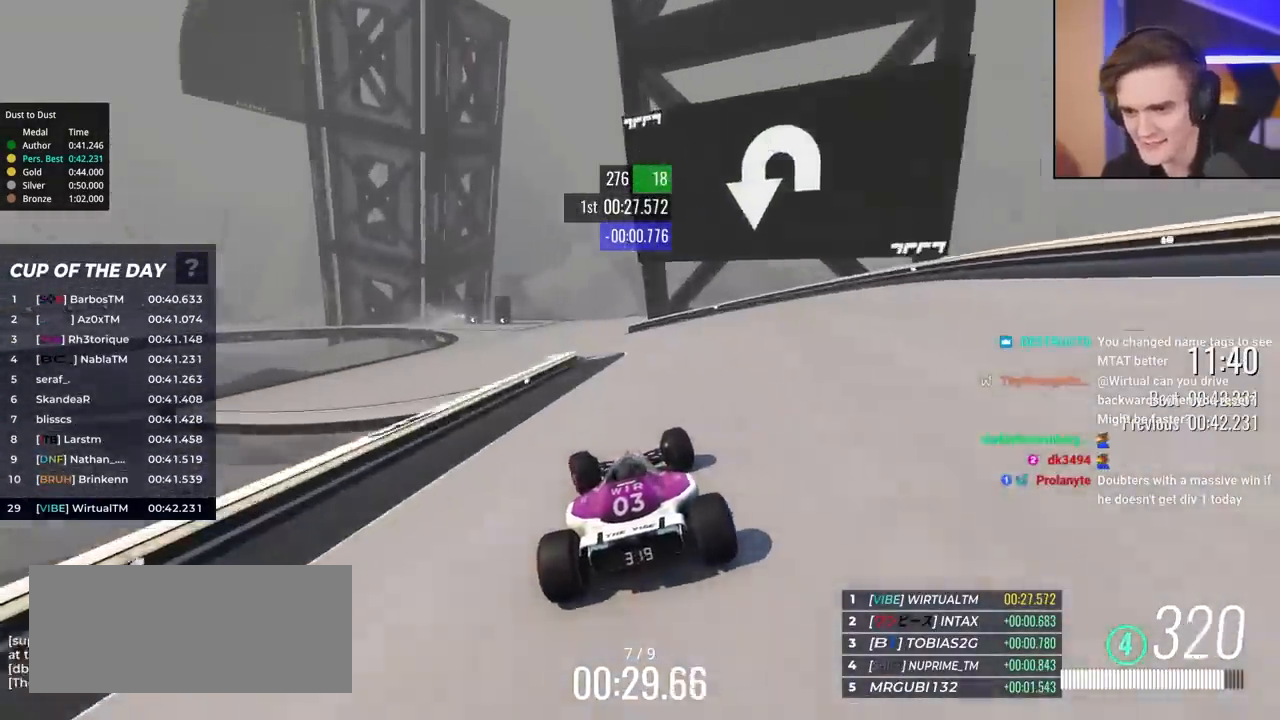
{"keys": ["brake", "left"], "events": [[17, "brake", "down"], [67, "left", "down"], [100, "left", "up"], [150, "left", "down"], [350, "up", "up"]]}
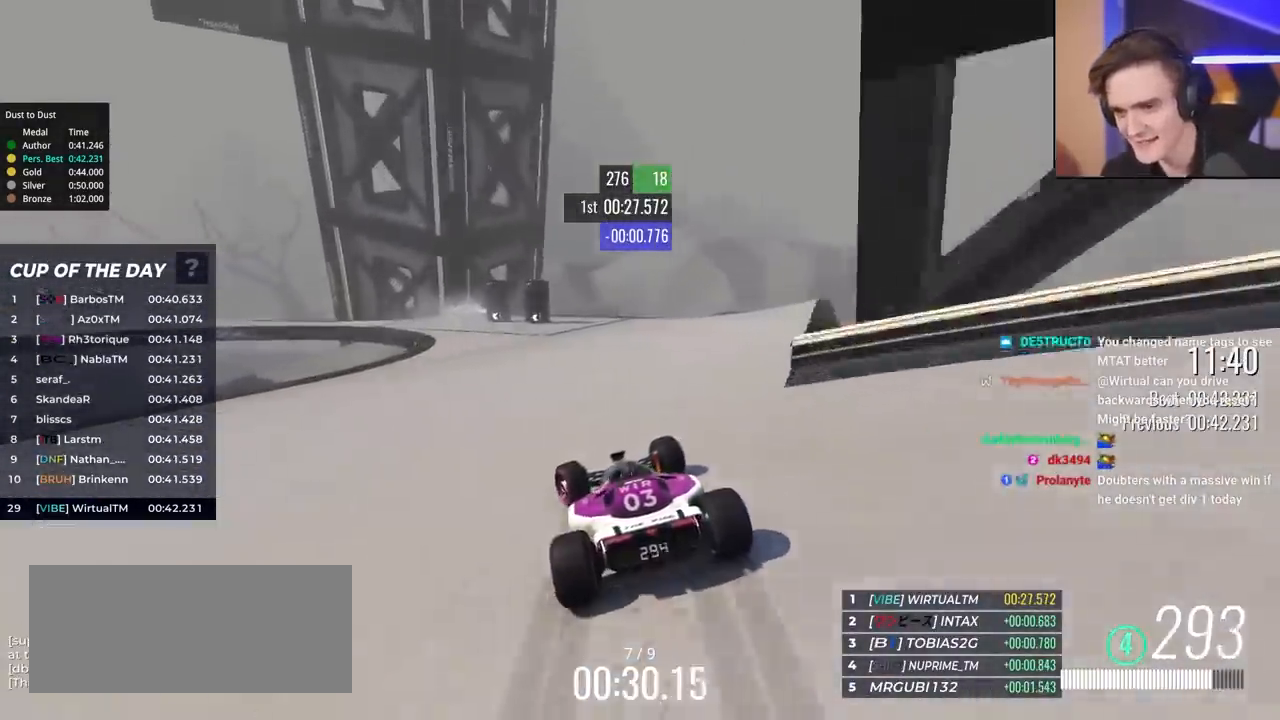
{"keys": ["left", "up"], "events": [[83, "up", "down"], [400, "up", "up"], [450, "brake", "up"], [500, "up", "down"]]}
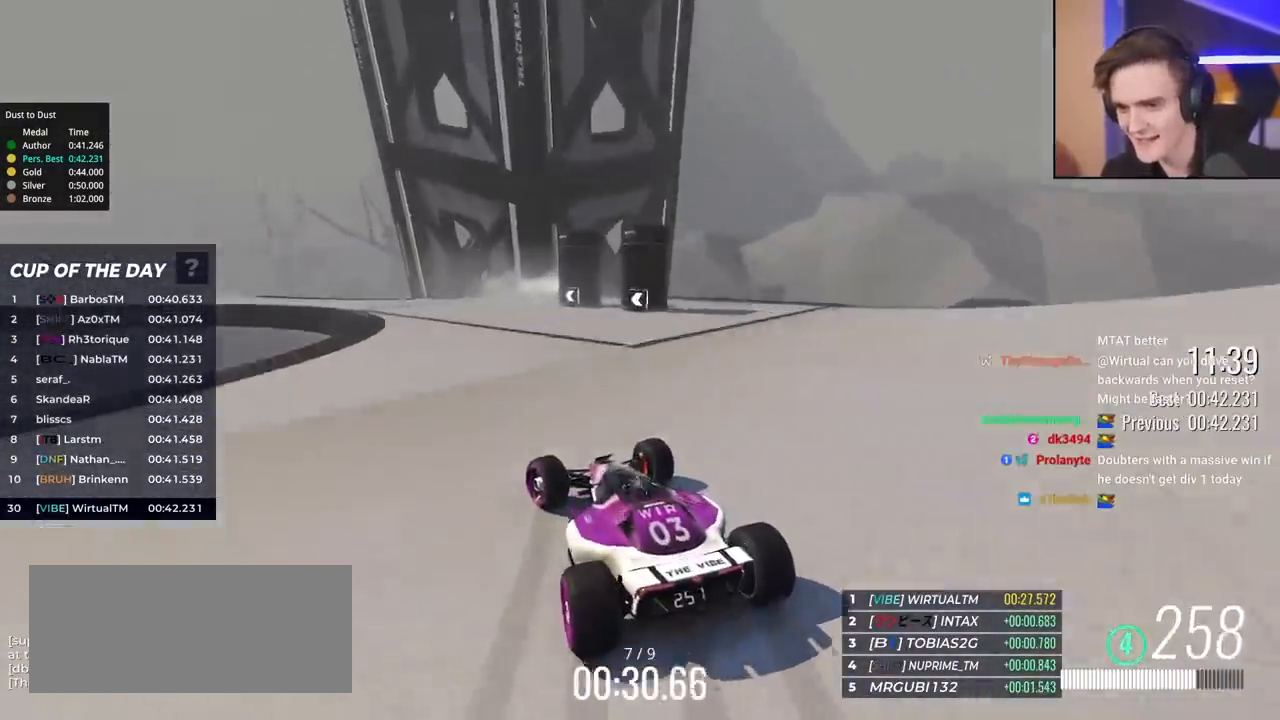
{"keys": ["left", "up"], "events": [[183, "up", "up"], [233, "up", "down"], [367, "up", "up"], [417, "up", "down"]]}
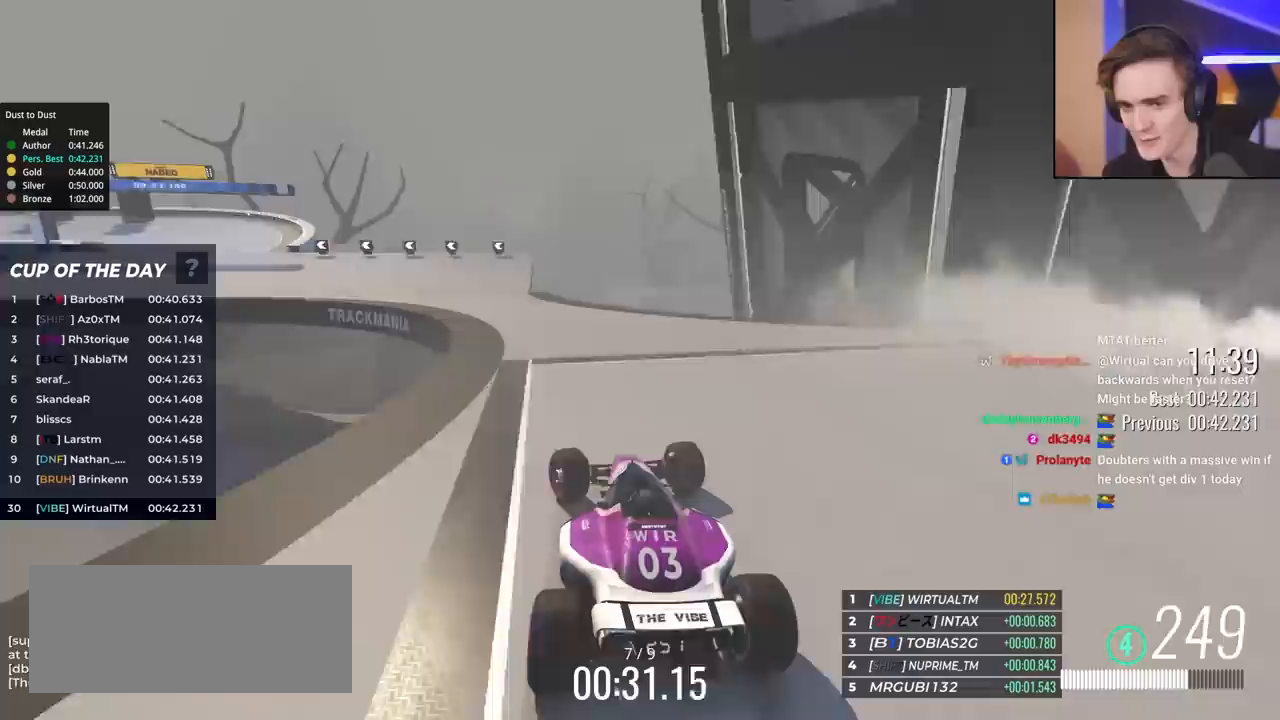
{"keys": ["left", "up"], "events": []}
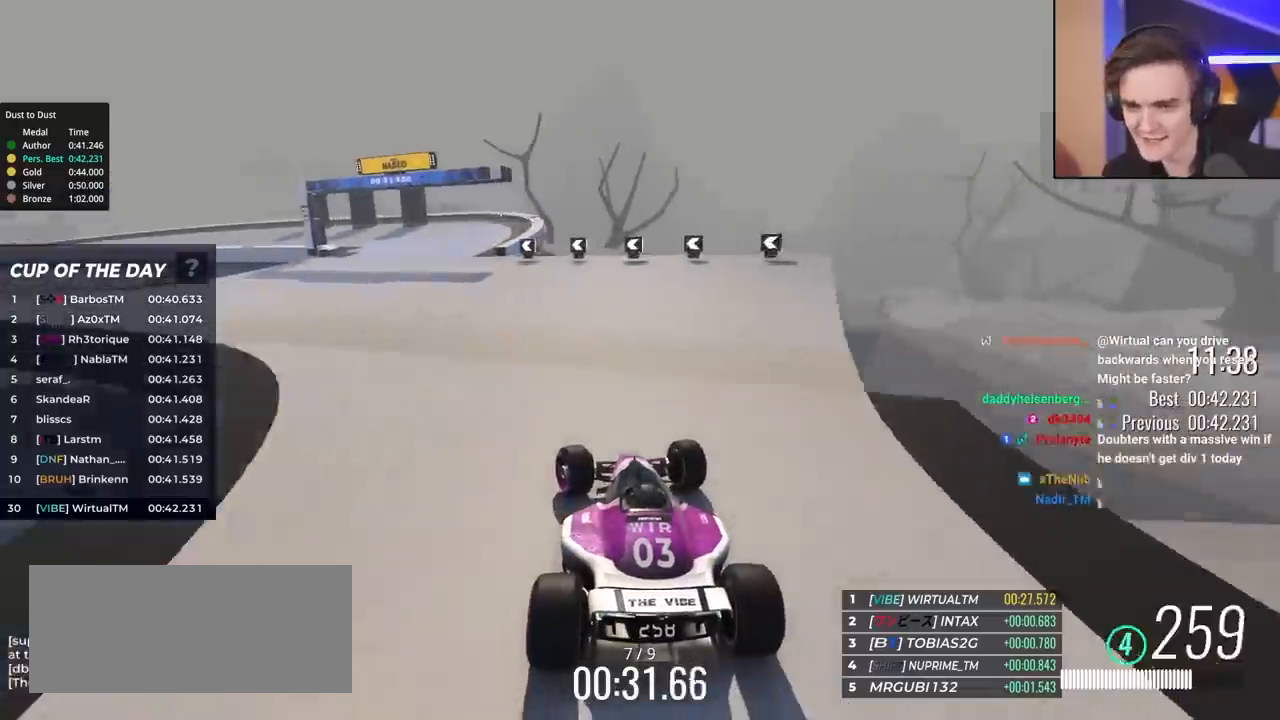
{"keys": ["left", "up"], "events": [[350, "left", "up"], [450, "left", "down"]]}
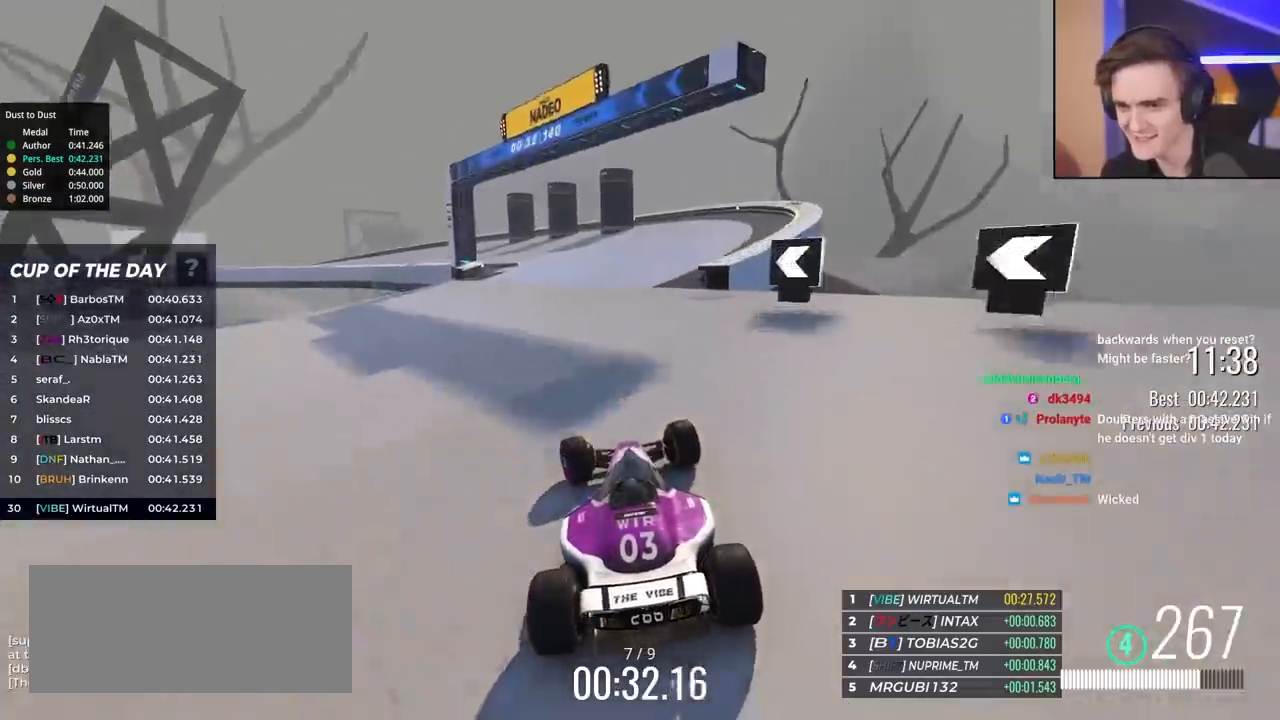
{"keys": ["left", "up"], "events": [[50, "left", "up"], [133, "left", "down"]]}
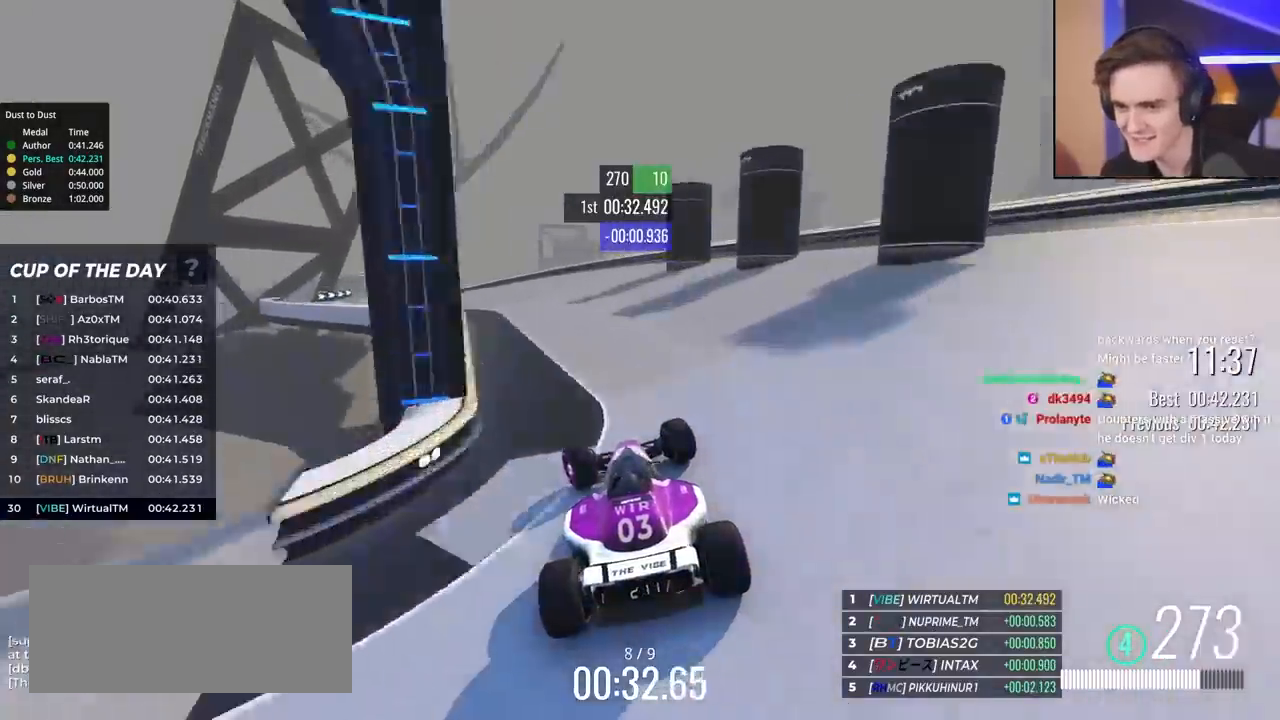
{"keys": ["left", "up"], "events": [[250, "left", "up"], [300, "left", "down"]]}
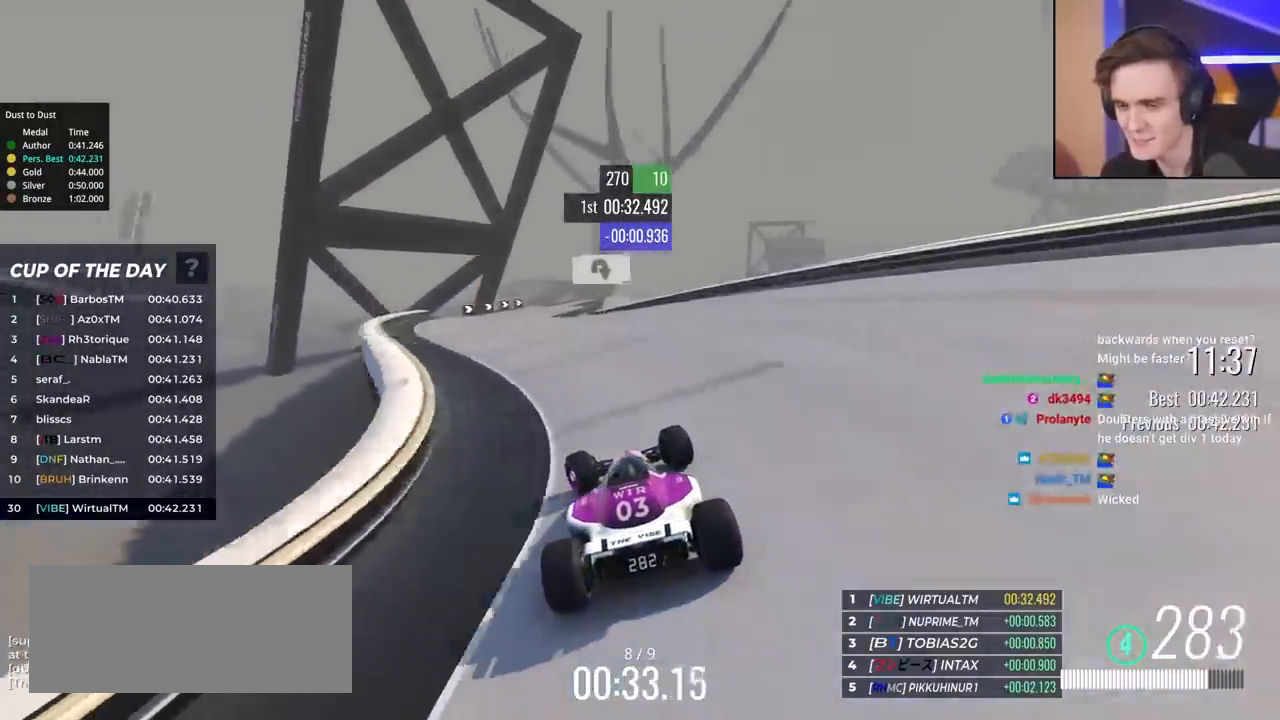
{"keys": ["up"], "events": [[117, "left", "up"], [267, "right", "down"], [350, "right", "up"]]}
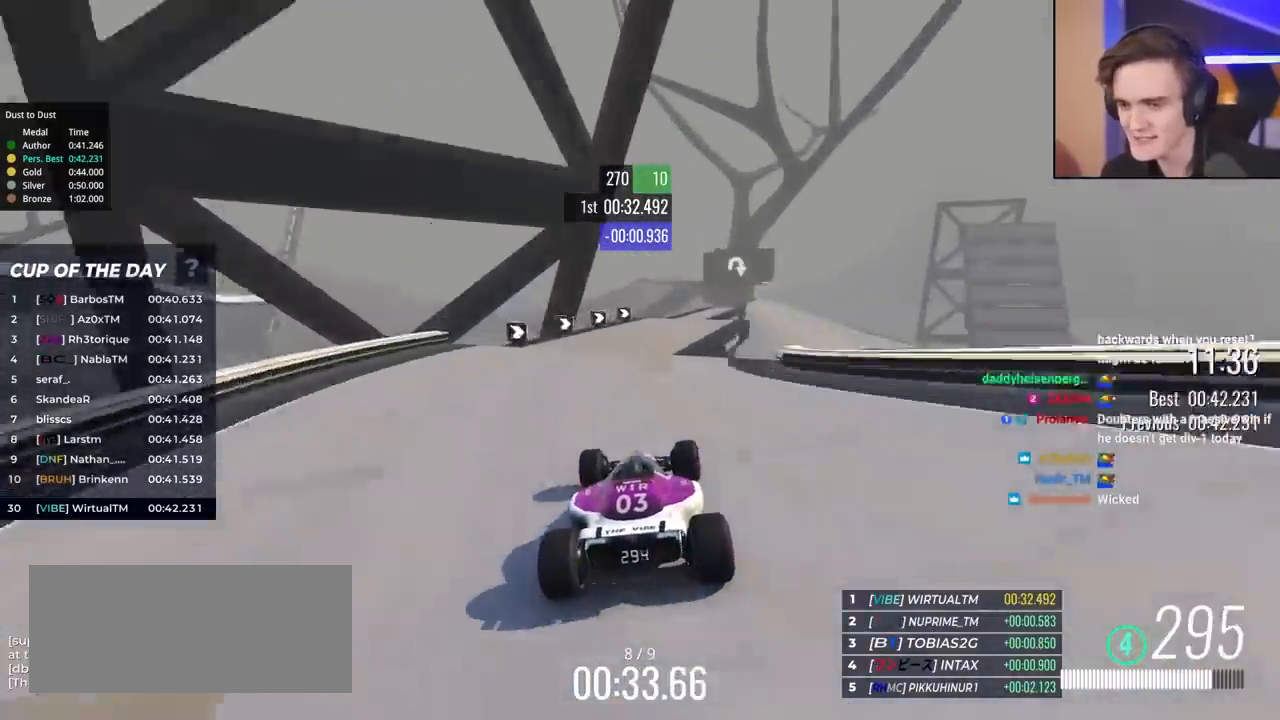
{"keys": ["right", "up"], "events": [[33, "right", "down"], [133, "right", "up"], [283, "right", "down"]]}
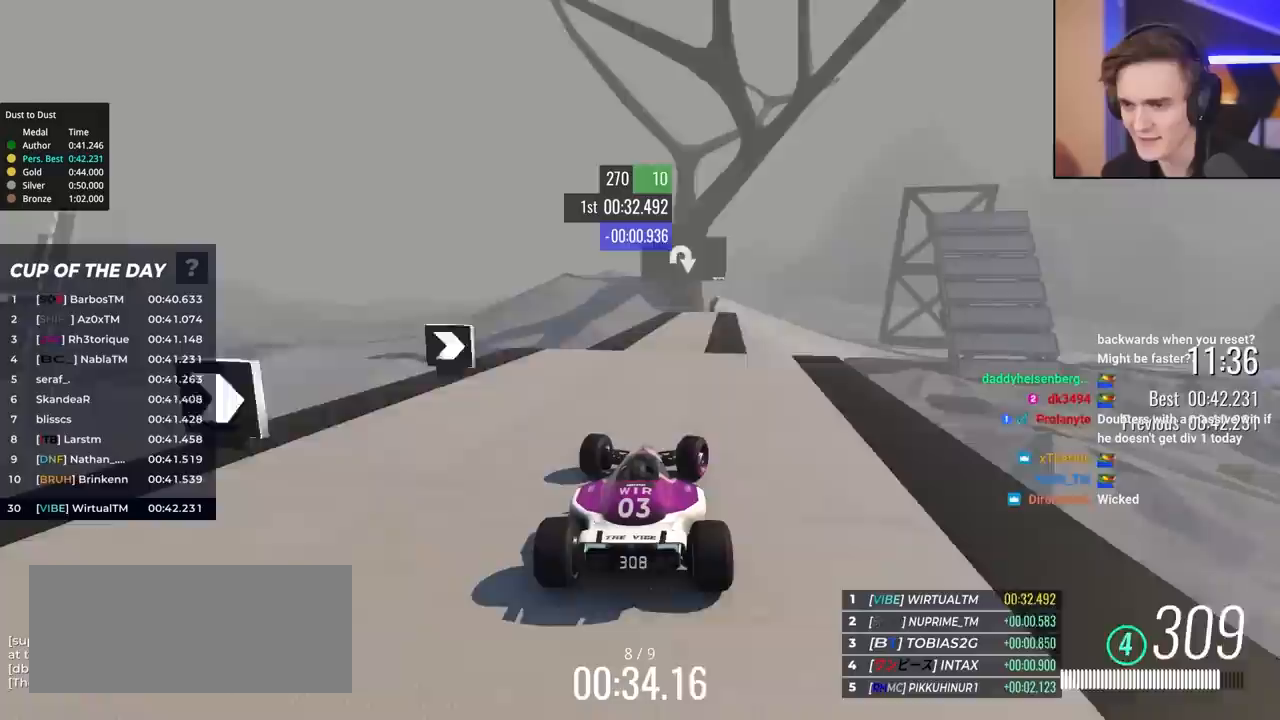
{"keys": ["right", "up"], "events": [[67, "right", "up"], [233, "right", "down"], [333, "right", "up"], [483, "right", "down"]]}